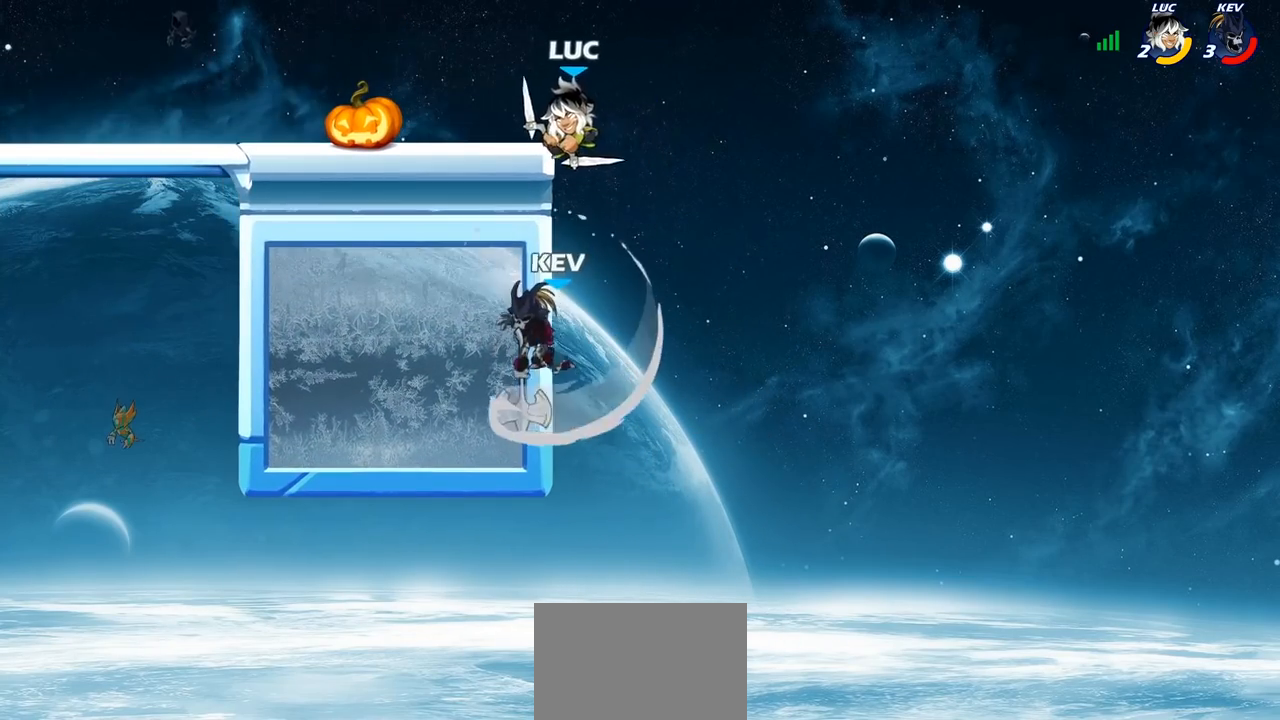
Gameplay with a controller (PlayStation layout); each line is a JSON object with the inputs held at the frame after it. "events" lists button and stick changes between this image and that frame as [ms after this image, input, new state], when the widget could be followed in between.
{"buttons": [], "left_stick": "center", "right_stick": "center", "events": [[400, "CIRCLE", "up"], [450, "left_stick", "center"]]}
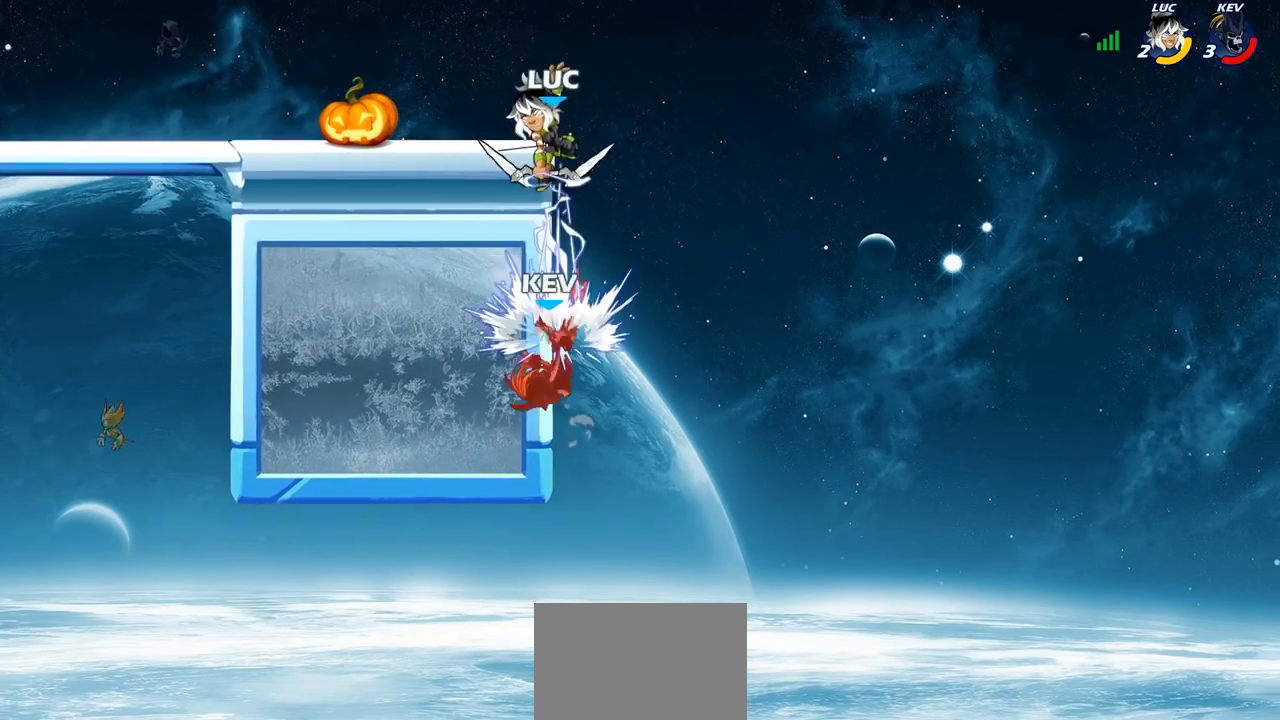
{"buttons": ["CROSS"], "left_stick": "up-right", "right_stick": "center", "events": [[83, "left_stick", "left"], [483, "CROSS", "down"], [483, "left_stick", "up-right"]]}
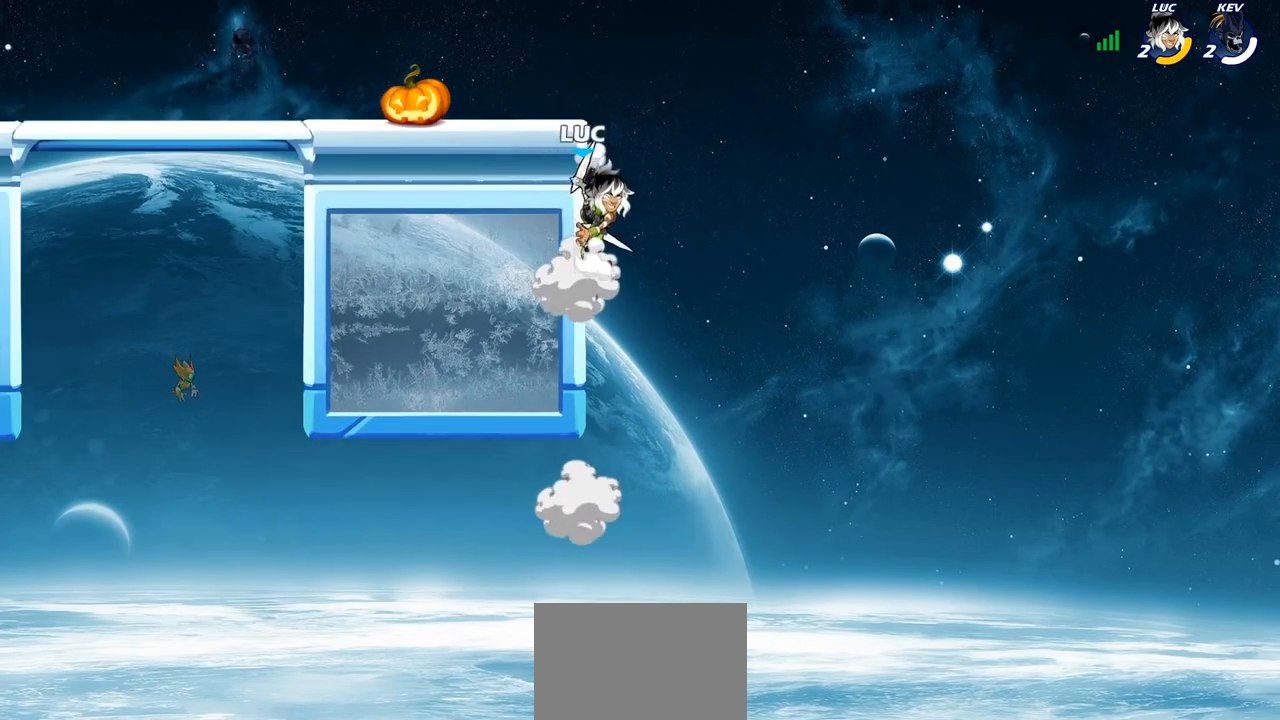
{"buttons": [], "left_stick": "left", "right_stick": "center", "events": [[133, "CROSS", "up"], [150, "left_stick", "up-left"], [250, "CROSS", "down"], [267, "left_stick", "left"], [400, "CROSS", "up"]]}
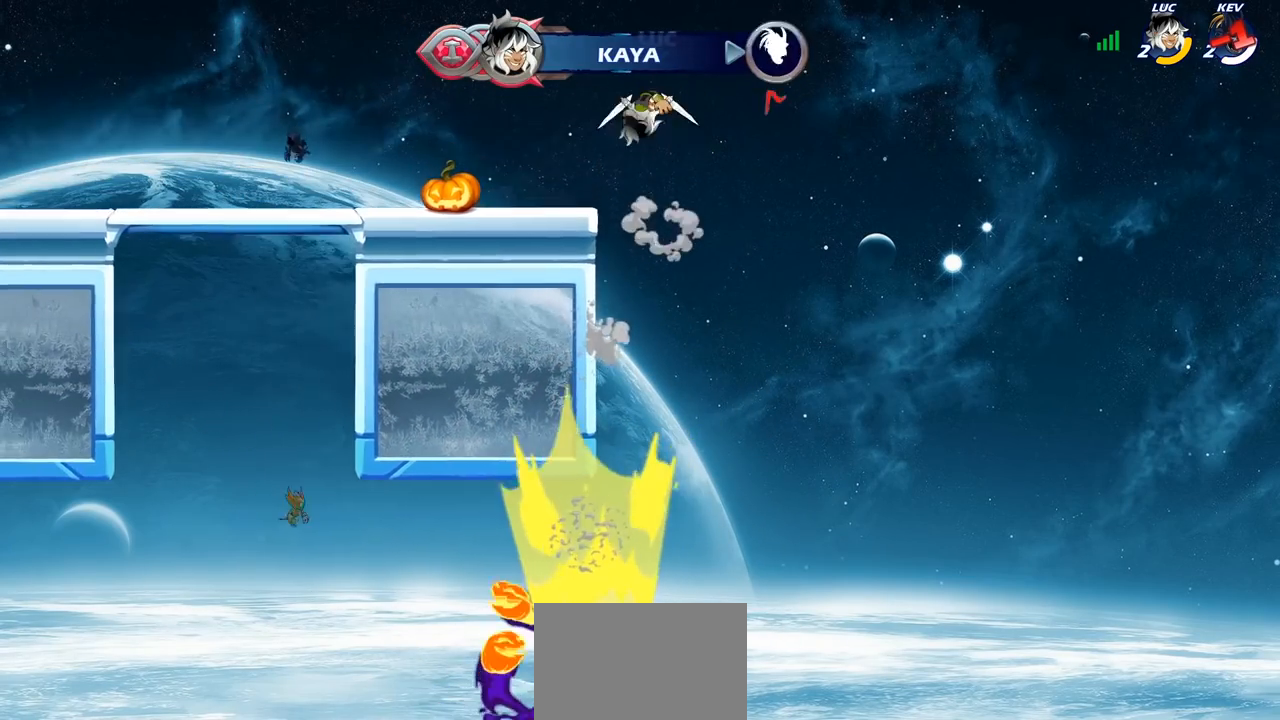
{"buttons": [], "left_stick": "center", "right_stick": "center", "events": [[83, "left_stick", "down-left"], [300, "left_stick", "center"]]}
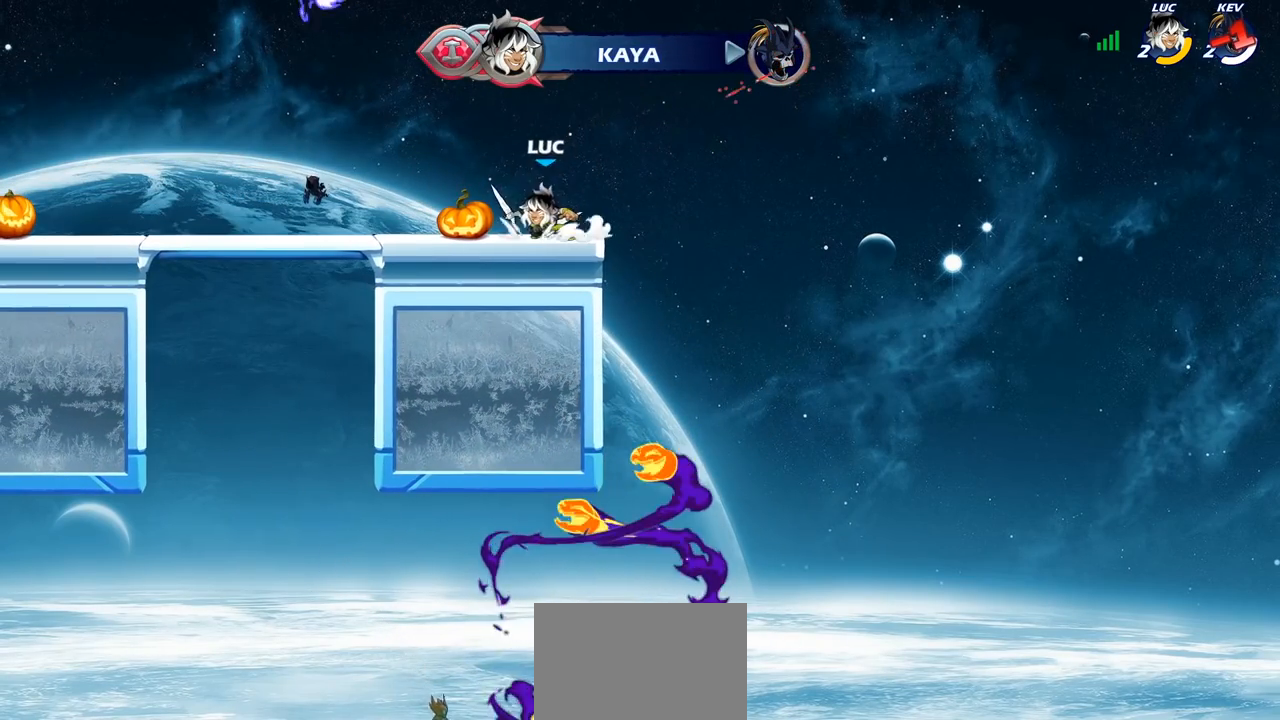
{"buttons": [], "left_stick": "center", "right_stick": "up-right", "events": [[17, "right_stick", "up-right"]]}
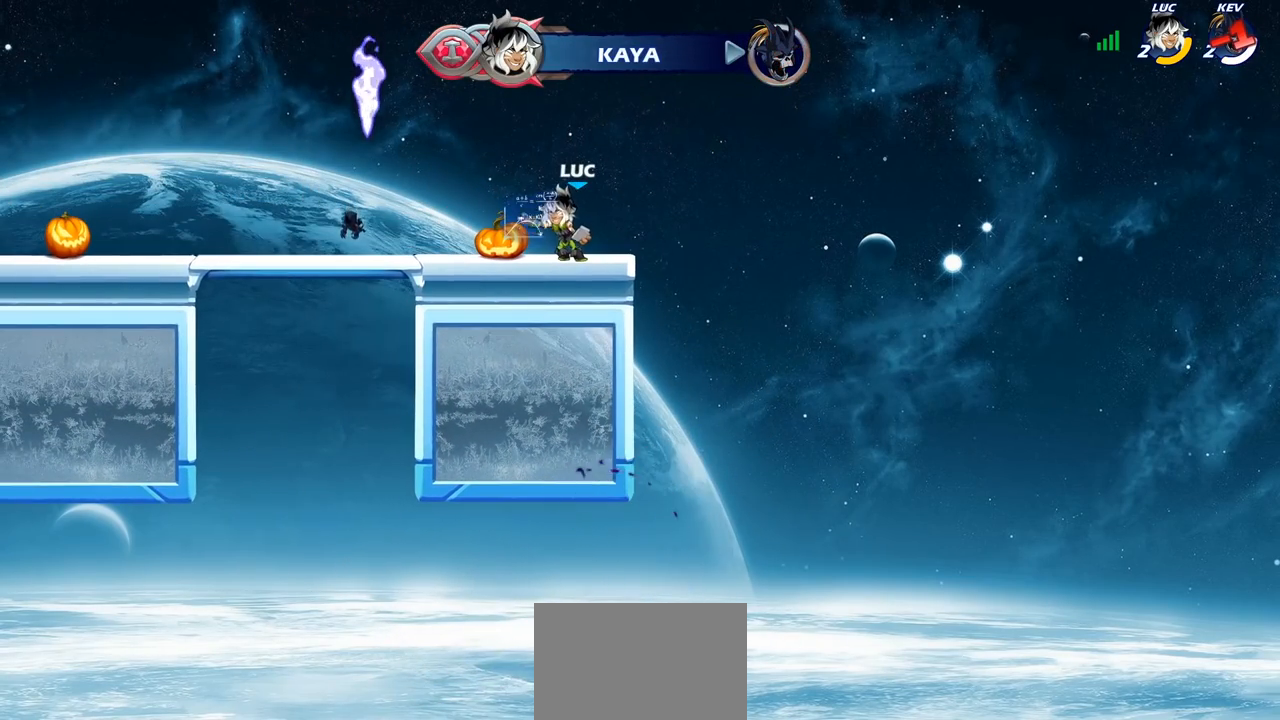
{"buttons": [], "left_stick": "center", "right_stick": "center", "events": [[467, "right_stick", "center"]]}
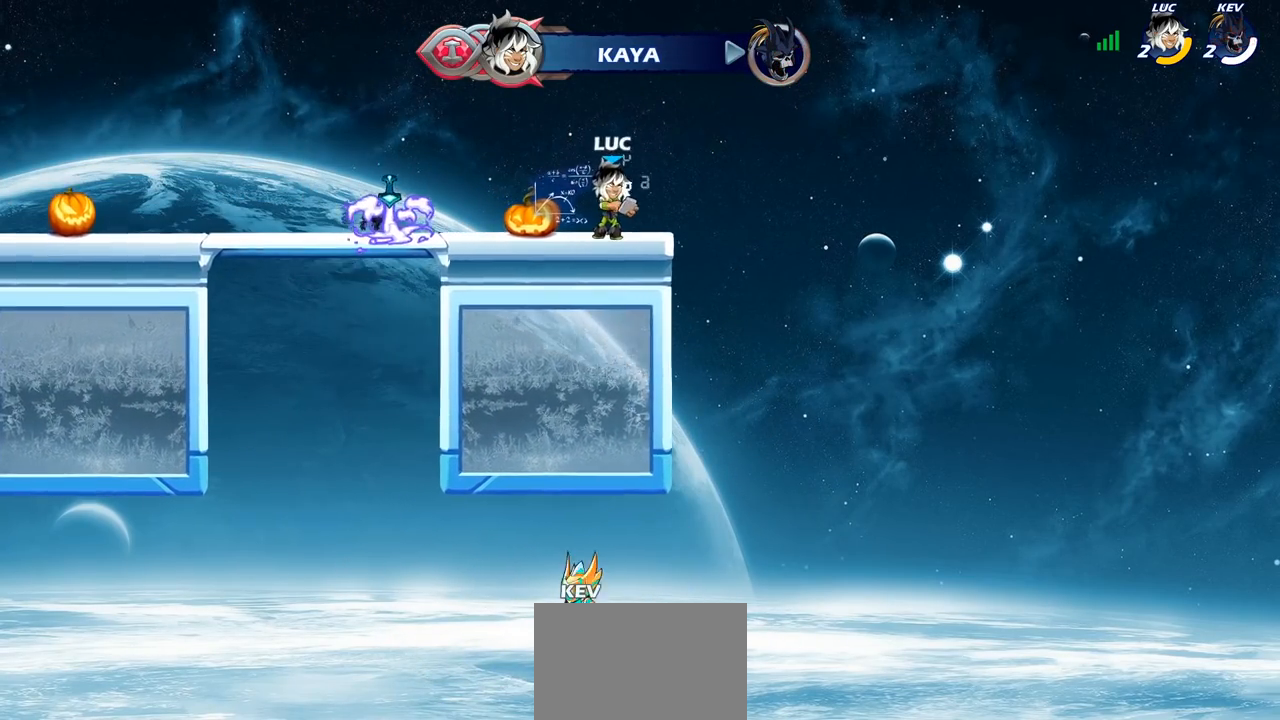
{"buttons": [], "left_stick": "center", "right_stick": "center", "events": []}
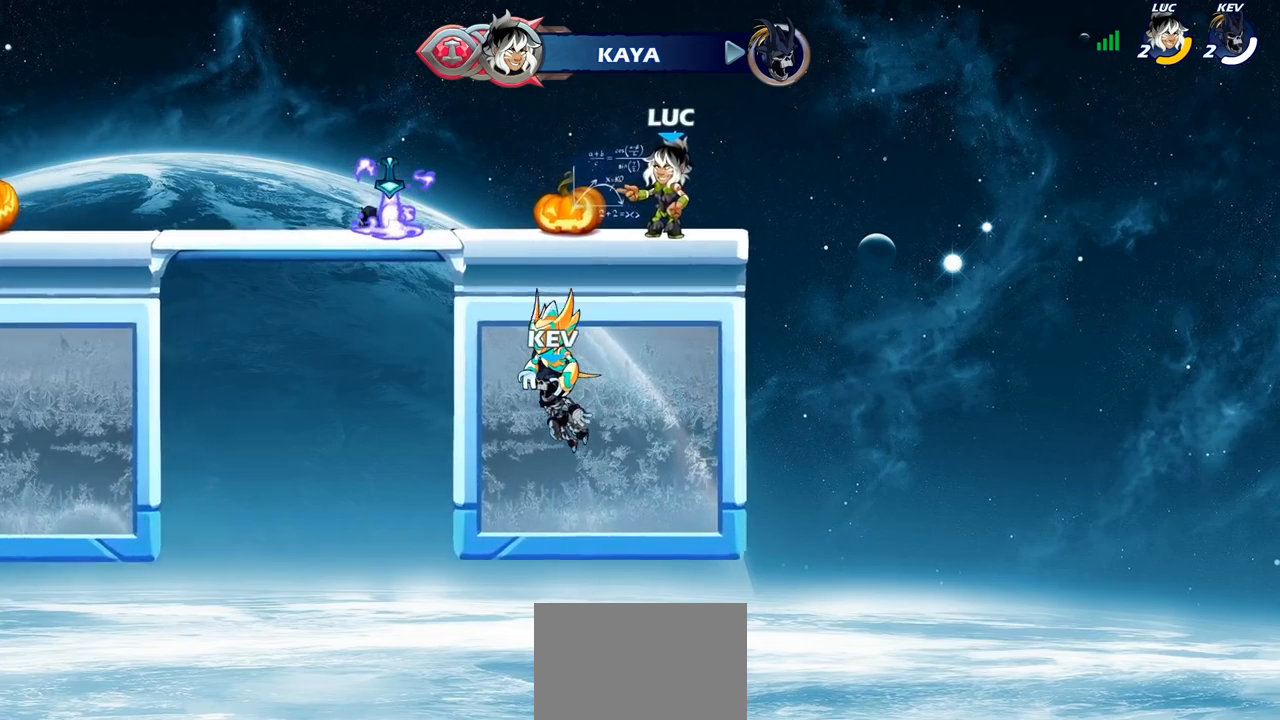
{"buttons": [], "left_stick": "up-left", "right_stick": "center", "events": [[200, "left_stick", "up-left"], [300, "R2", "down"], [350, "CROSS", "down"], [450, "R2", "up"], [467, "CROSS", "up"]]}
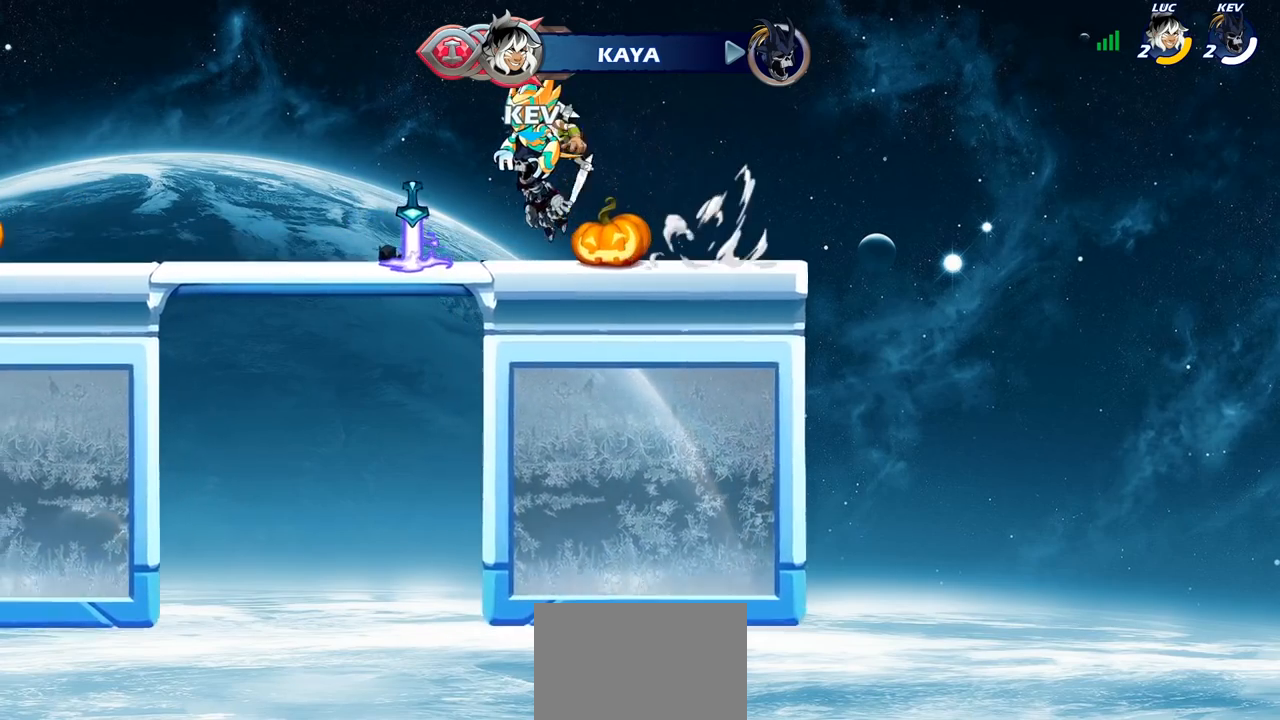
{"buttons": ["R1"], "left_stick": "up", "right_stick": "center", "events": [[67, "CROSS", "down"], [150, "CROSS", "up"], [150, "left_stick", "up-right"], [383, "left_stick", "up"], [483, "R1", "down"]]}
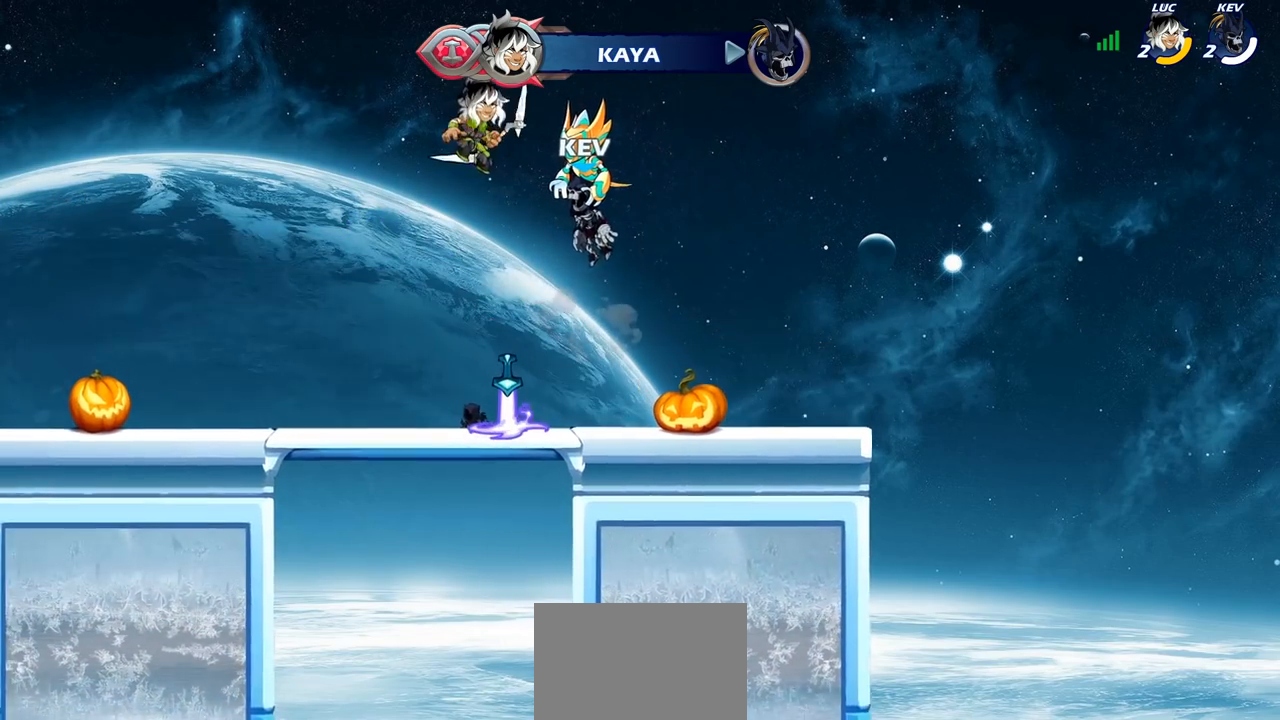
{"buttons": [], "left_stick": "center", "right_stick": "center", "events": [[67, "R1", "up"], [167, "left_stick", "center"]]}
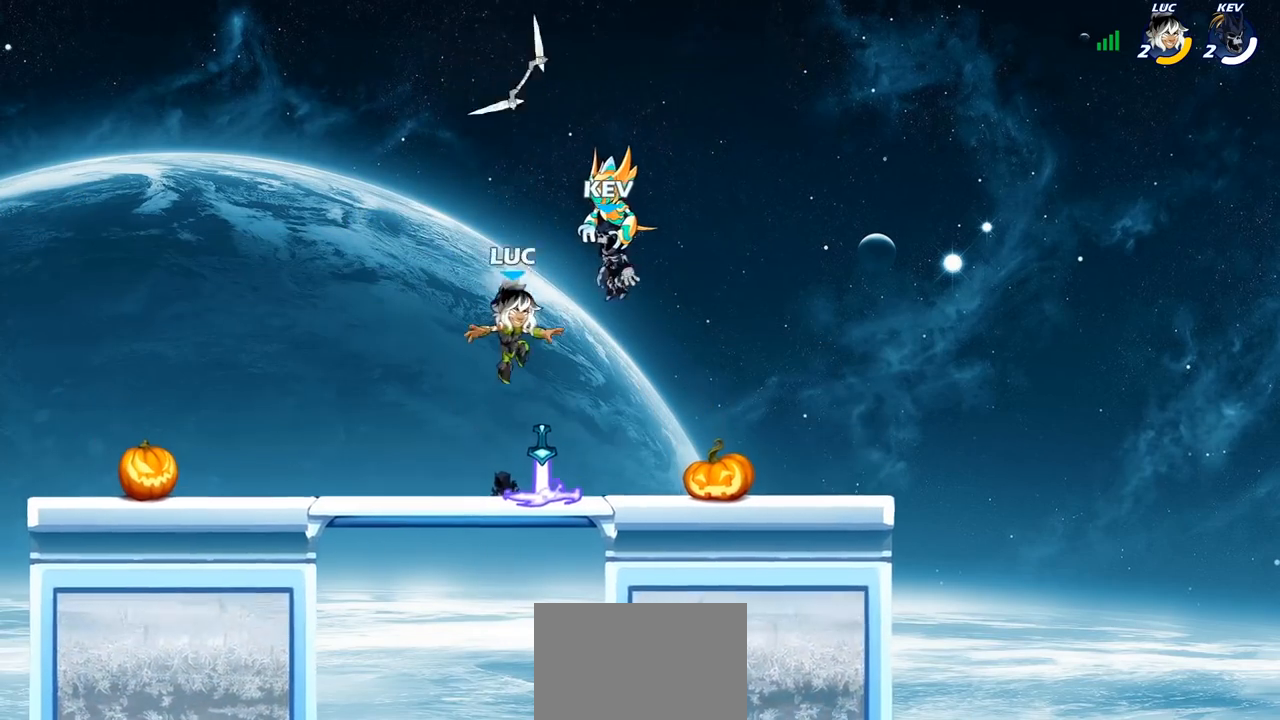
{"buttons": [], "left_stick": "center", "right_stick": "center", "events": [[200, "R1", "down"], [317, "R1", "up"]]}
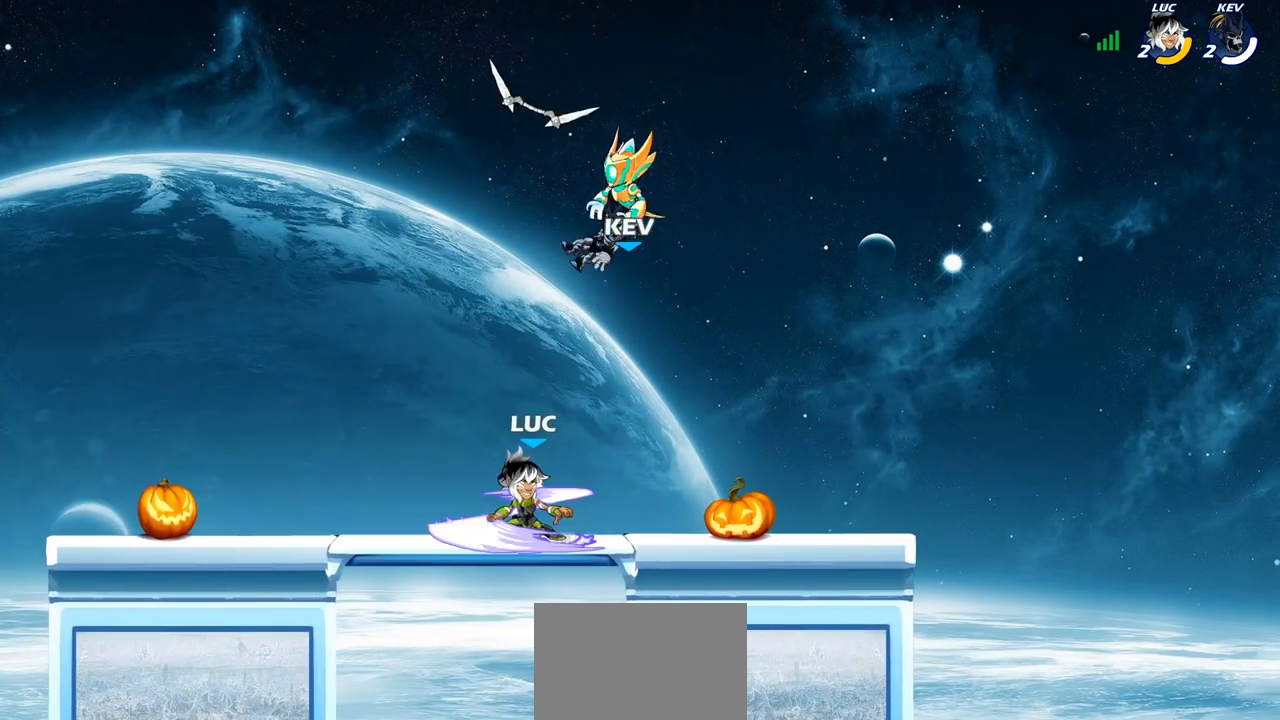
{"buttons": [], "left_stick": "center", "right_stick": "center", "events": [[167, "left_stick", "down"], [250, "left_stick", "down-left"], [367, "left_stick", "center"]]}
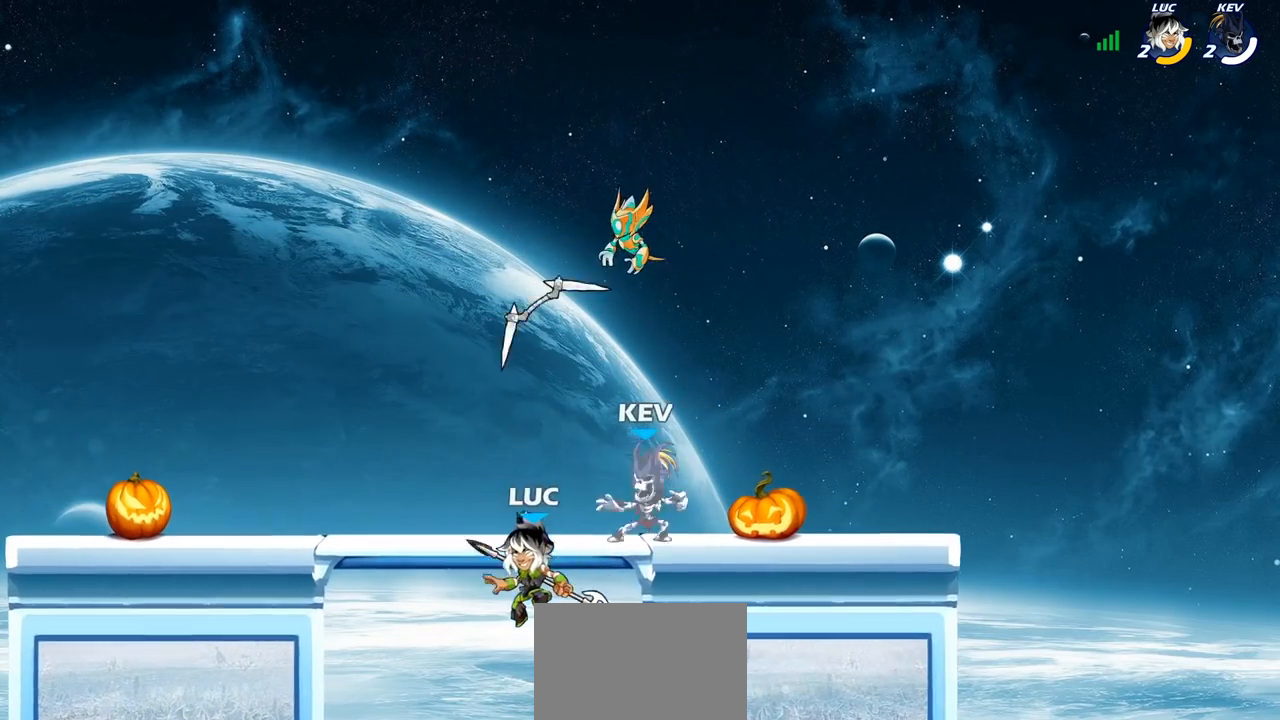
{"buttons": [], "left_stick": "right", "right_stick": "center", "events": [[33, "CROSS", "down"], [100, "SQUARE", "down"], [133, "CROSS", "up"], [183, "SQUARE", "up"], [267, "left_stick", "right"]]}
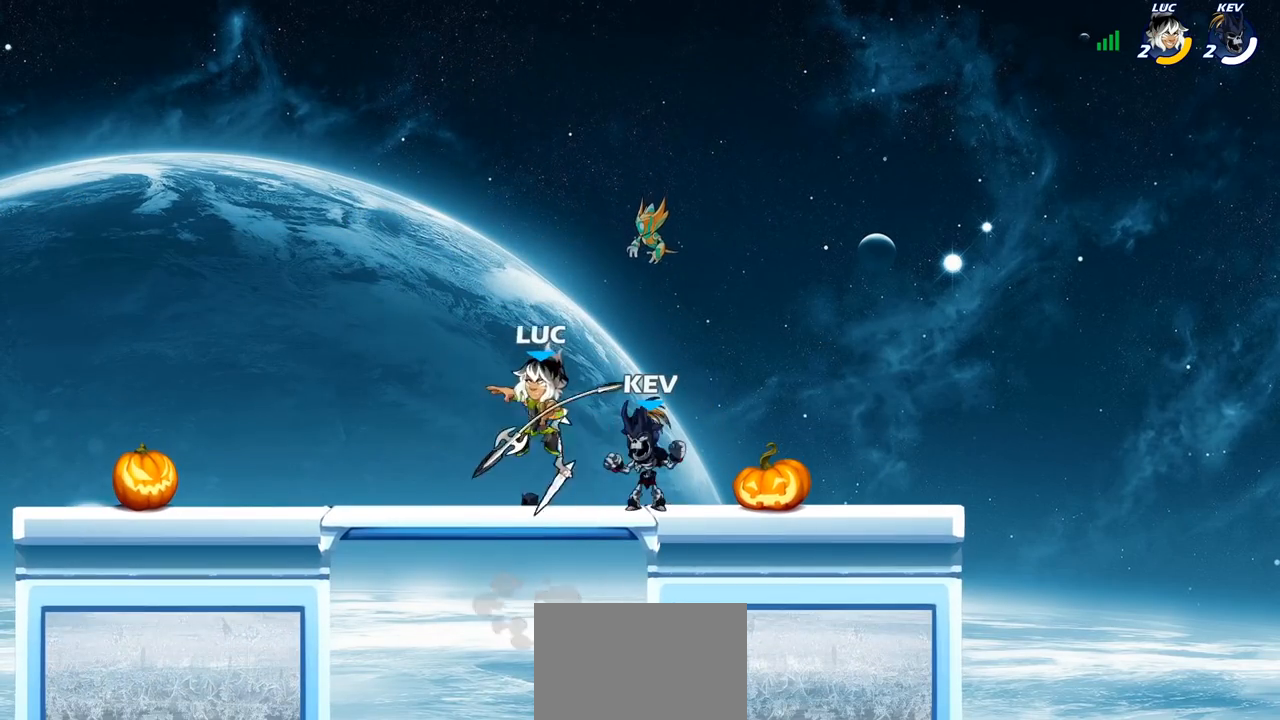
{"buttons": [], "left_stick": "left", "right_stick": "center", "events": [[450, "left_stick", "left"]]}
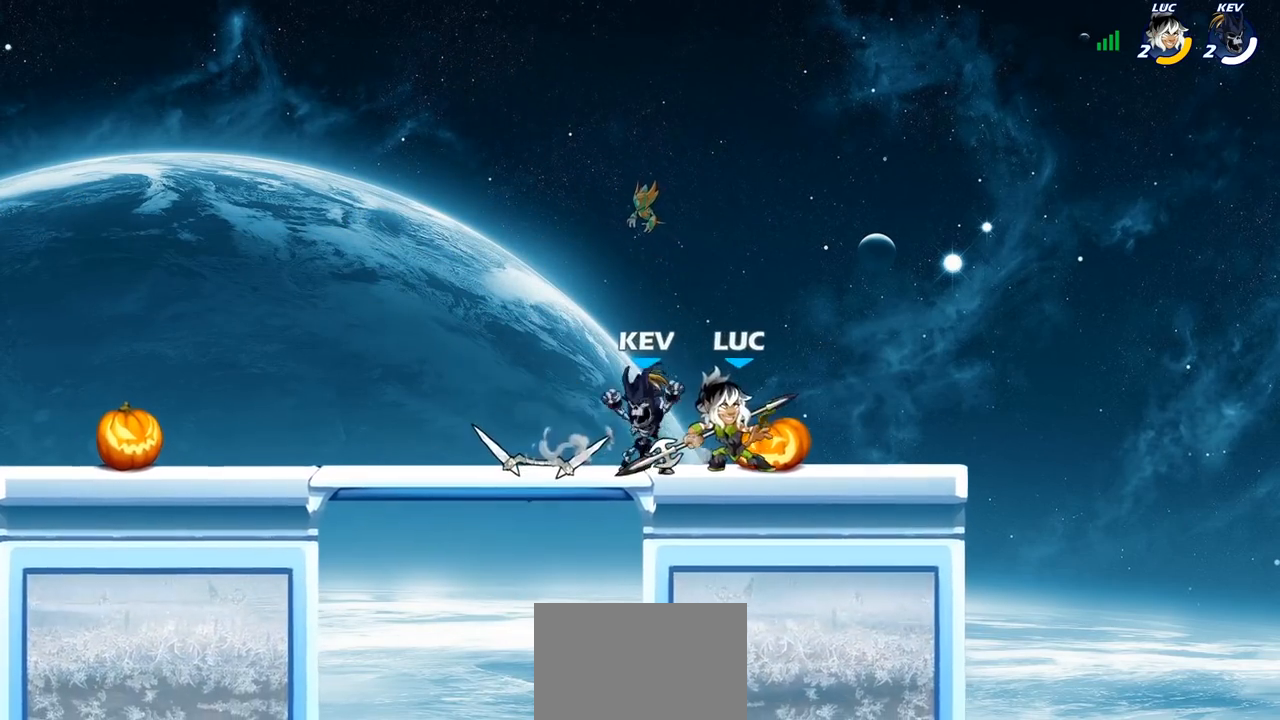
{"buttons": [], "left_stick": "center", "right_stick": "center", "events": [[50, "left_stick", "down-left"], [83, "SQUARE", "down"], [167, "SQUARE", "up"], [200, "left_stick", "center"]]}
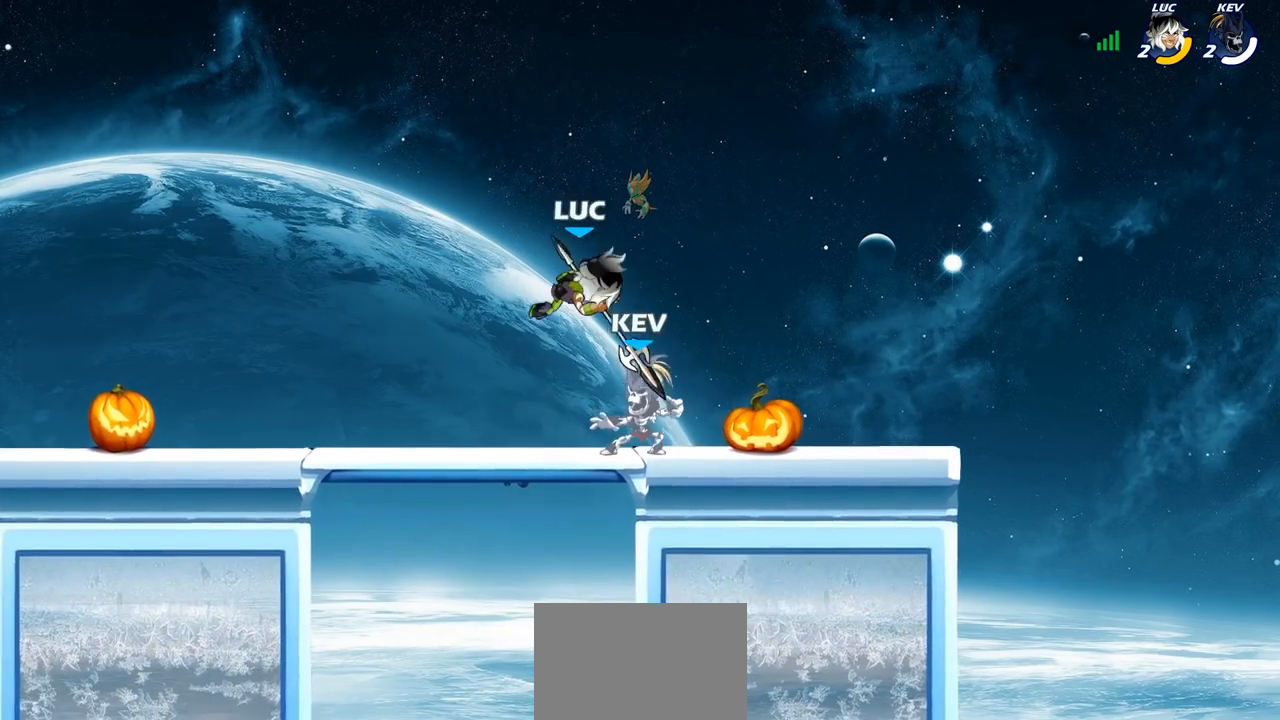
{"buttons": [], "left_stick": "down-right", "right_stick": "center", "events": [[117, "left_stick", "up-left"], [150, "CROSS", "down"], [250, "R2", "down"], [267, "left_stick", "up"], [283, "CROSS", "up"], [383, "left_stick", "up-right"], [467, "R2", "up"], [500, "left_stick", "down-right"]]}
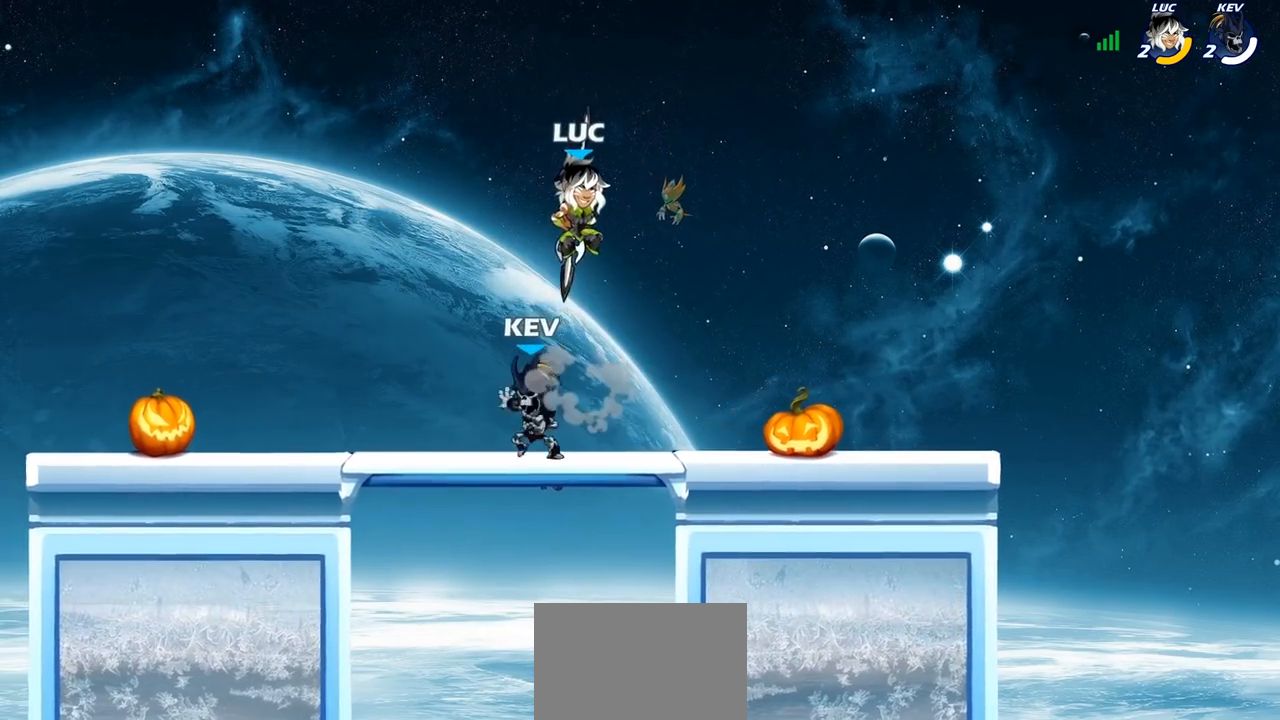
{"buttons": [], "left_stick": "center", "right_stick": "center", "events": [[50, "left_stick", "down-left"], [183, "SQUARE", "down"], [200, "left_stick", "center"], [250, "SQUARE", "up"], [383, "left_stick", "left"], [500, "left_stick", "center"]]}
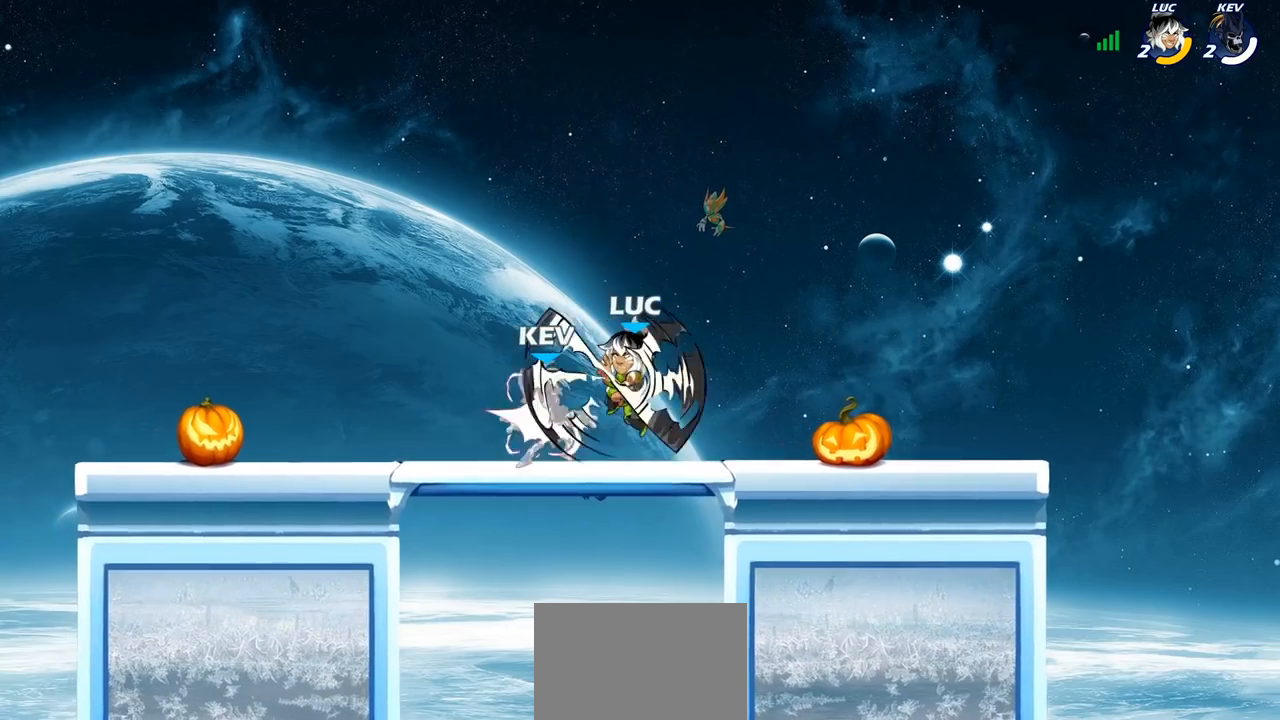
{"buttons": [], "left_stick": "left", "right_stick": "center", "events": [[117, "left_stick", "right"], [383, "left_stick", "down"], [467, "left_stick", "left"]]}
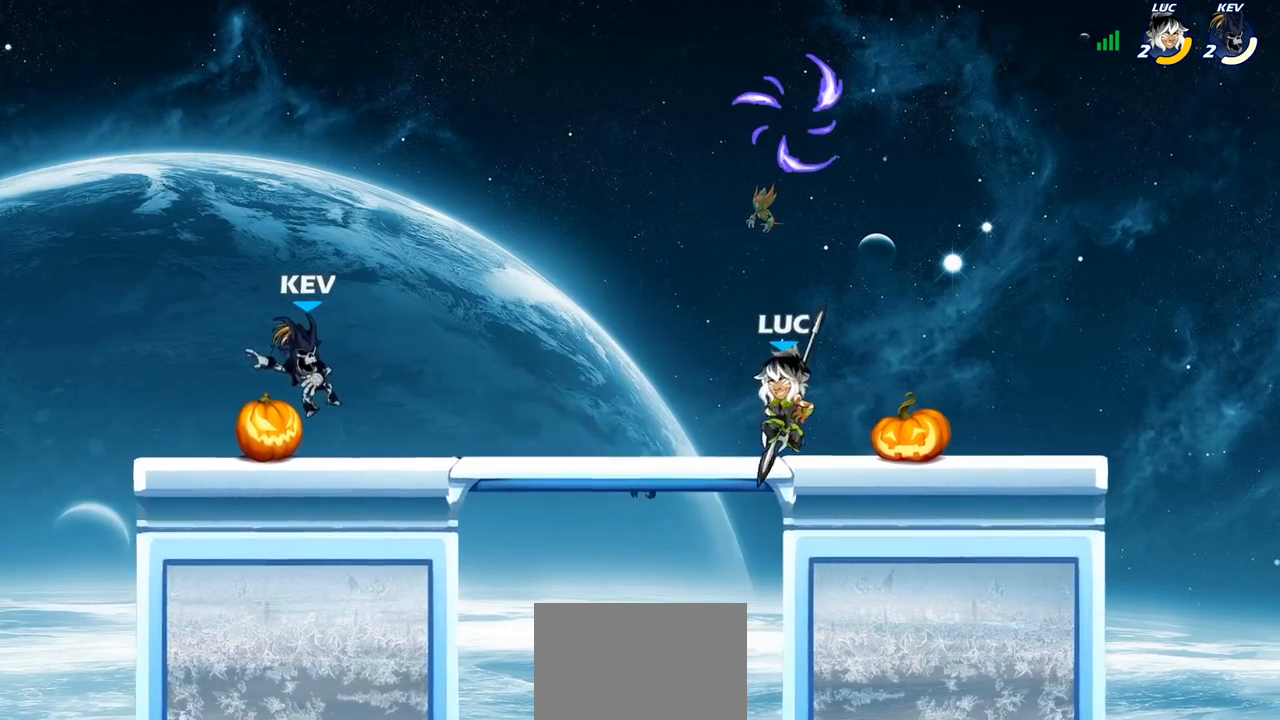
{"buttons": [], "left_stick": "center", "right_stick": "center", "events": [[83, "R2", "down"], [183, "left_stick", "down-left"], [200, "R2", "up"], [233, "SQUARE", "down"], [367, "SQUARE", "up"], [417, "left_stick", "center"]]}
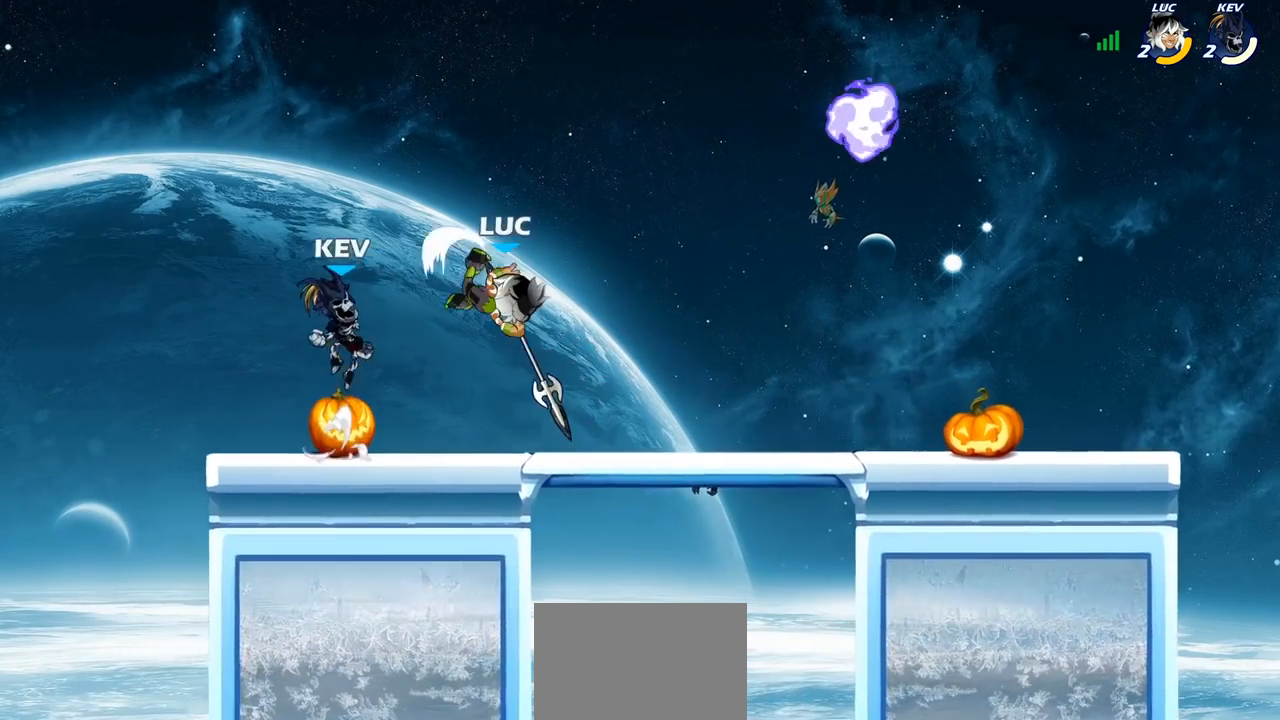
{"buttons": ["R2"], "left_stick": "up-right", "right_stick": "center", "events": [[283, "left_stick", "up"], [300, "CROSS", "down"], [400, "left_stick", "up-right"], [433, "CROSS", "up"], [433, "R2", "down"]]}
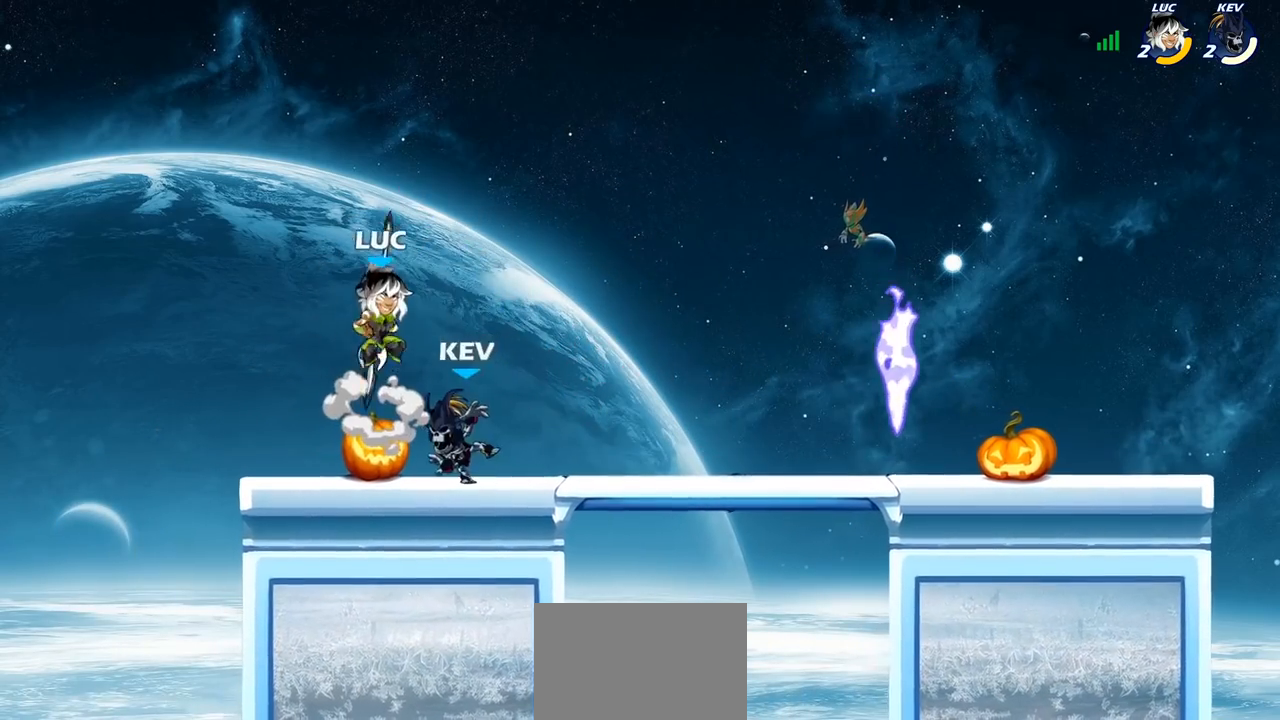
{"buttons": [], "left_stick": "left", "right_stick": "center", "events": [[117, "R2", "up"], [117, "left_stick", "down-right"], [167, "left_stick", "down"], [300, "left_stick", "center"], [367, "SQUARE", "down"], [417, "SQUARE", "up"], [450, "left_stick", "left"]]}
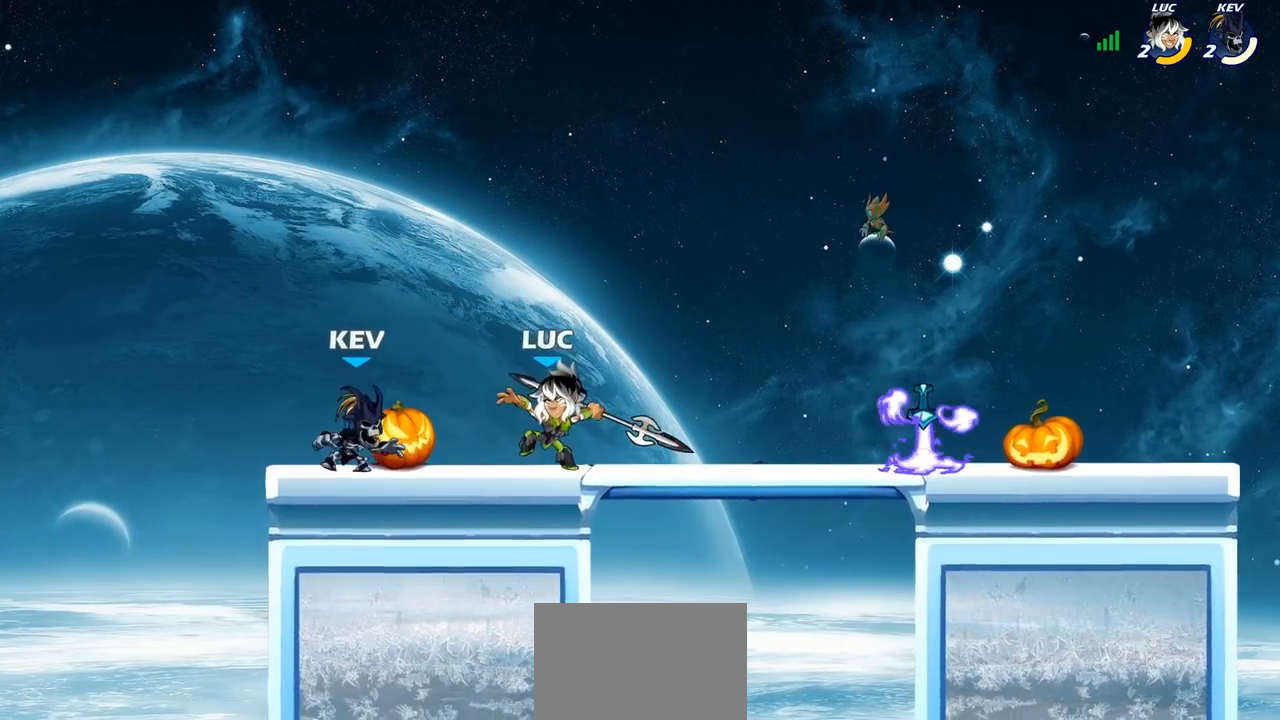
{"buttons": [], "left_stick": "right", "right_stick": "center", "events": [[50, "SQUARE", "down"], [67, "left_stick", "center"], [133, "SQUARE", "up"], [383, "left_stick", "right"]]}
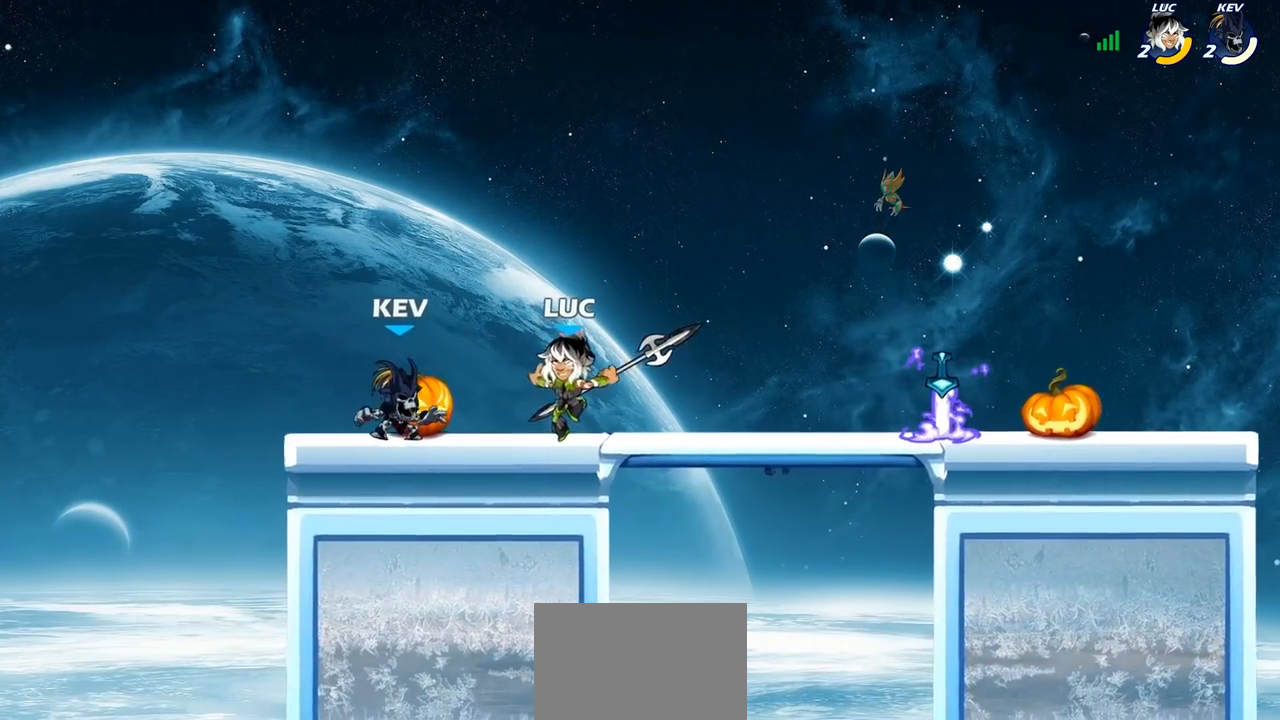
{"buttons": ["SQUARE"], "left_stick": "left", "right_stick": "center", "events": [[33, "CROSS", "down"], [217, "CROSS", "up"], [367, "left_stick", "down"], [450, "left_stick", "left"], [500, "SQUARE", "down"]]}
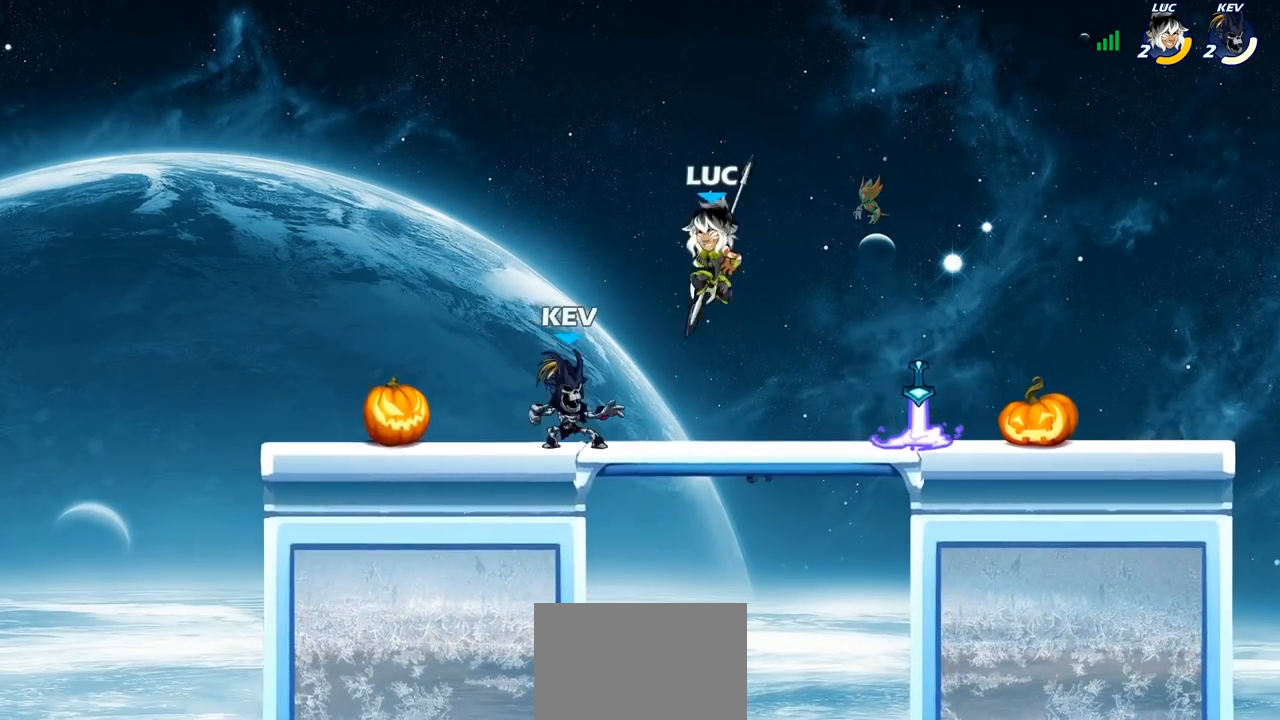
{"buttons": [], "left_stick": "center", "right_stick": "center", "events": [[67, "SQUARE", "up"], [67, "left_stick", "center"]]}
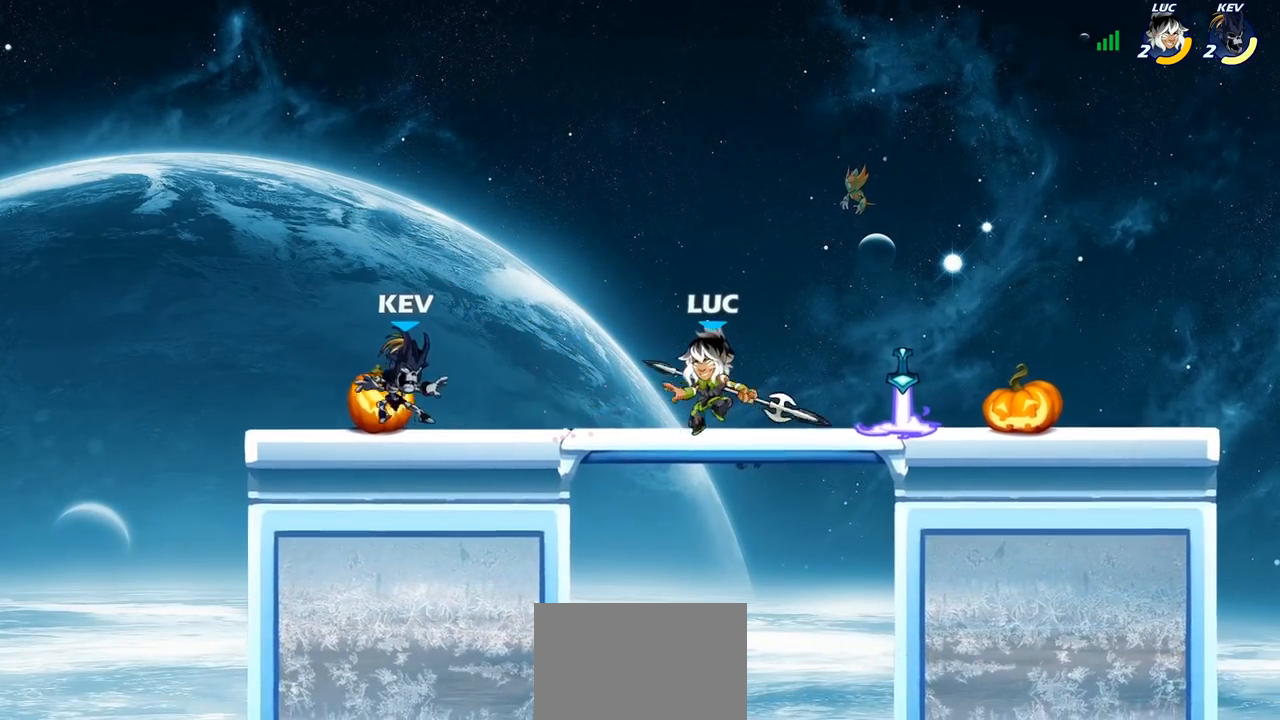
{"buttons": [], "left_stick": "center", "right_stick": "center", "events": [[317, "R2", "down"], [317, "left_stick", "up-left"], [400, "left_stick", "center"], [417, "CIRCLE", "down"], [417, "R2", "up"], [483, "CIRCLE", "up"]]}
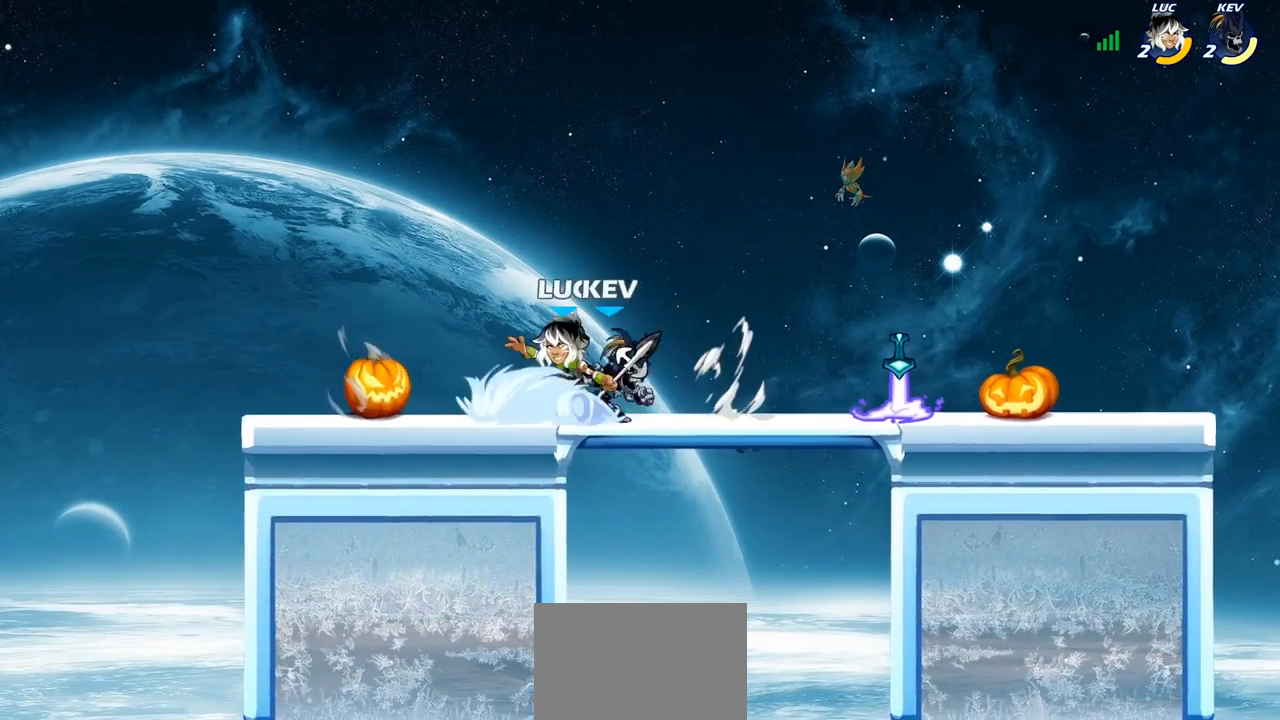
{"buttons": [], "left_stick": "center", "right_stick": "center", "events": []}
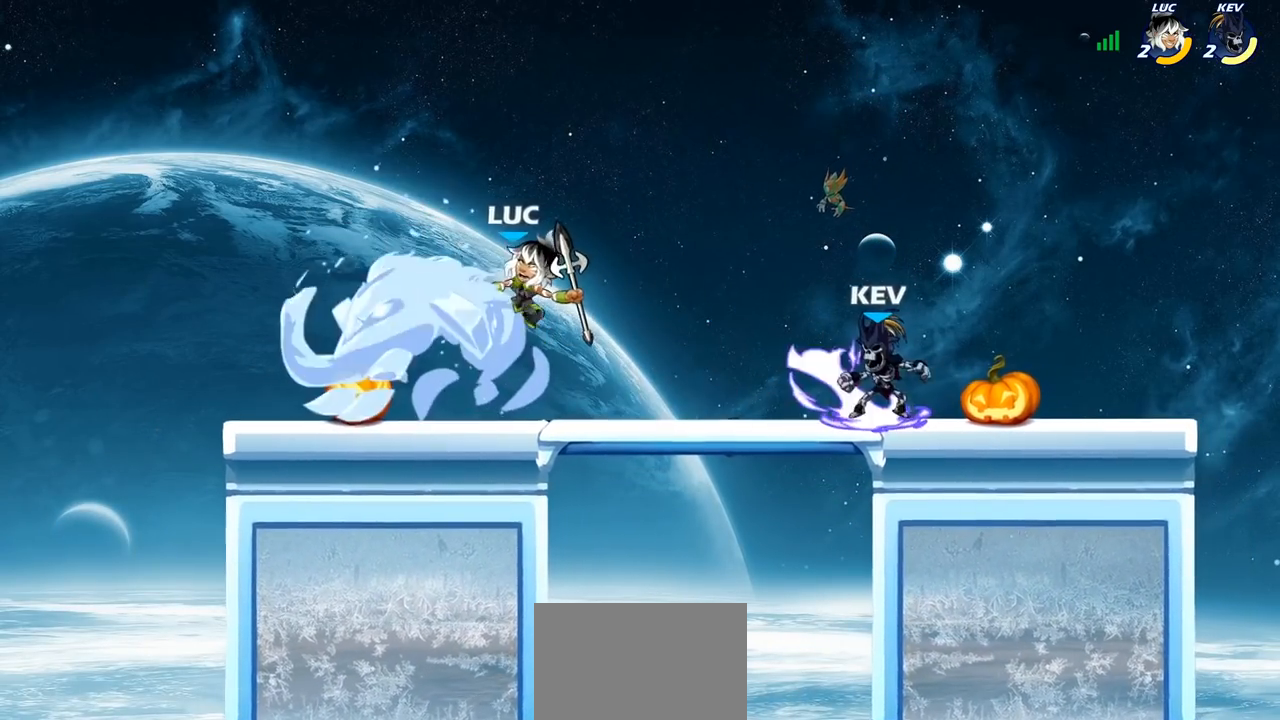
{"buttons": ["R2"], "left_stick": "left", "right_stick": "center", "events": [[183, "left_stick", "left"], [383, "R2", "down"]]}
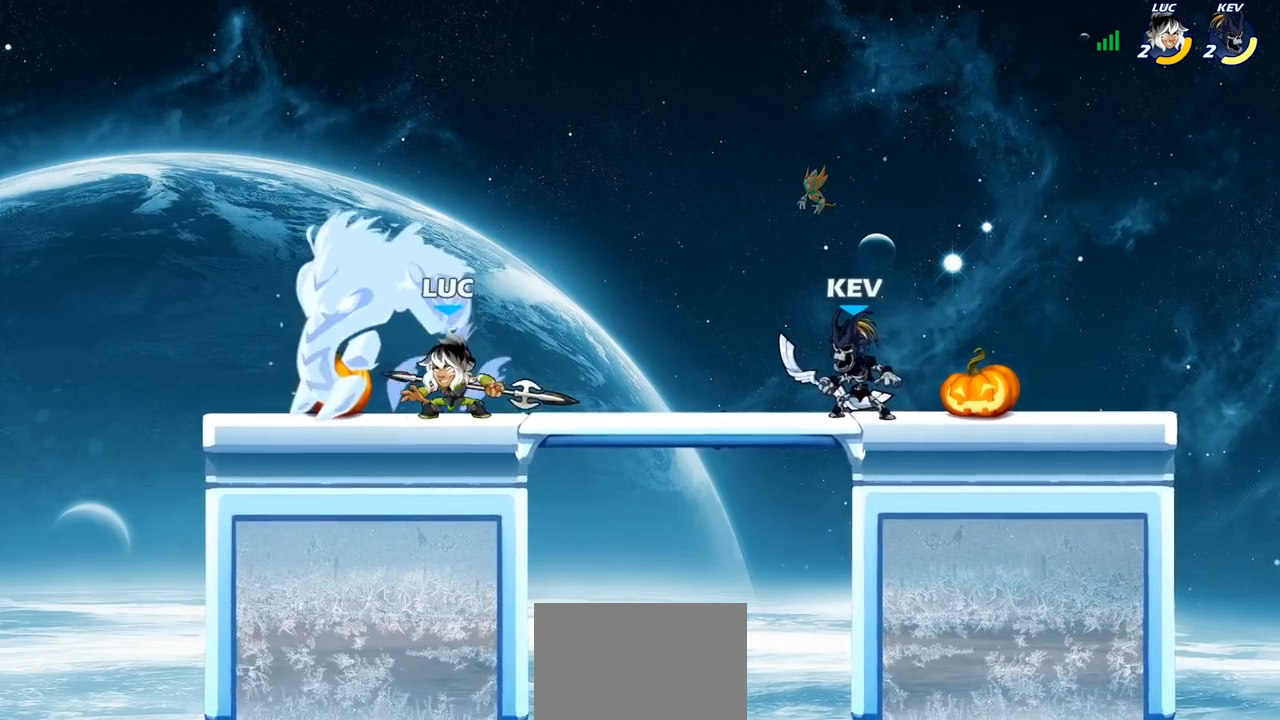
{"buttons": [], "left_stick": "up-left", "right_stick": "center", "events": [[33, "R2", "up"], [50, "left_stick", "right"], [283, "left_stick", "up-left"]]}
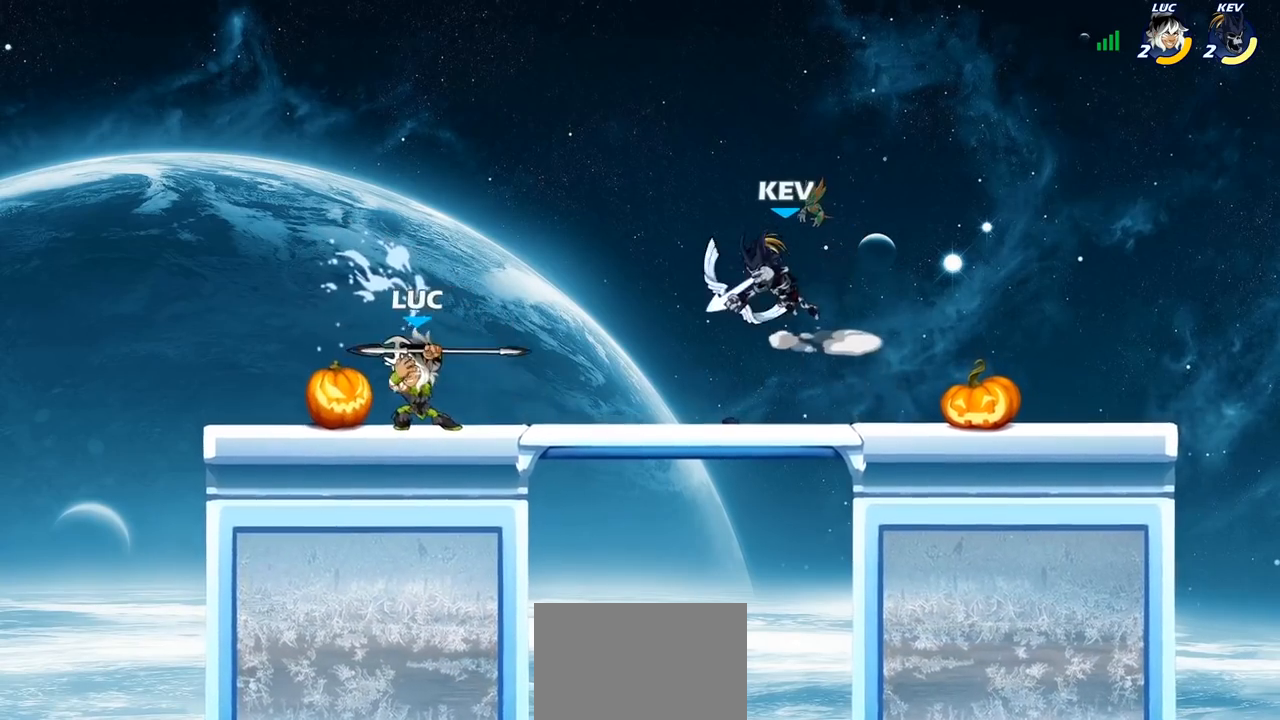
{"buttons": [], "left_stick": "center", "right_stick": "center", "events": [[50, "left_stick", "up-right"], [183, "left_stick", "up-left"], [300, "left_stick", "right"], [383, "SQUARE", "down"], [467, "SQUARE", "up"], [500, "left_stick", "center"]]}